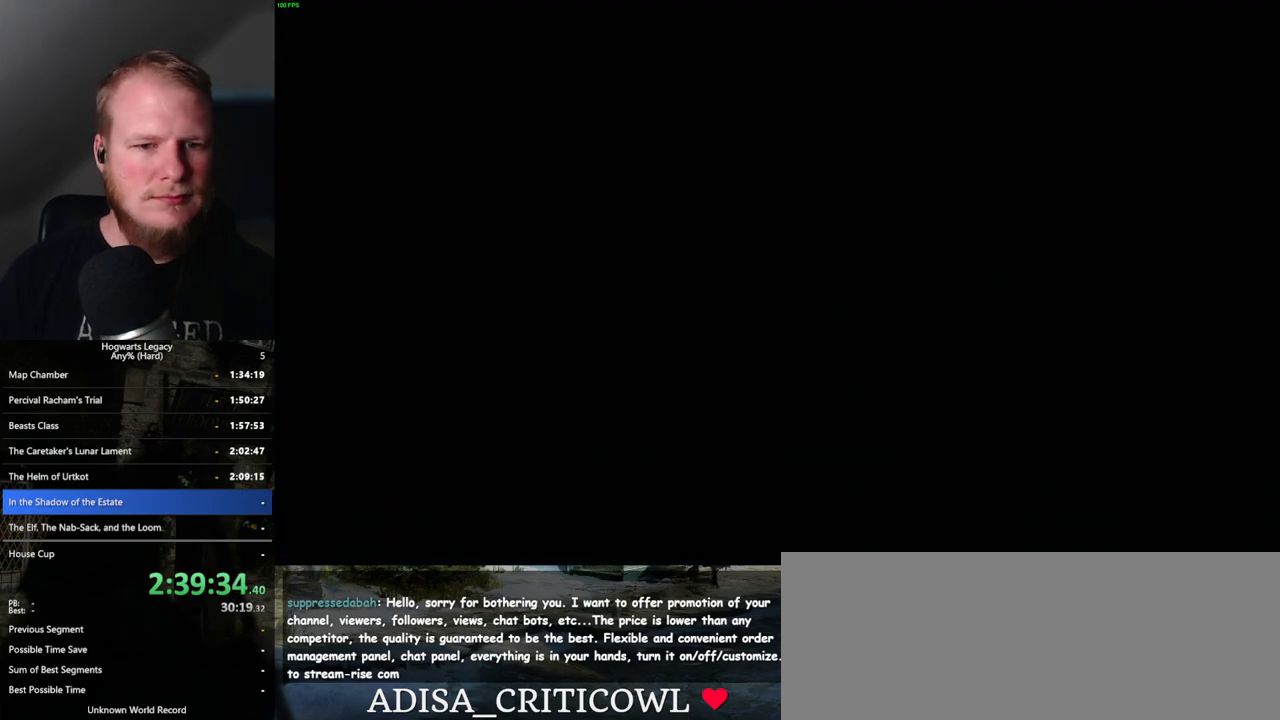
Gameplay with keyboard and mouse; each line is a JSON object with the keys and mouse buttons held at the frame after it. "events" lists presses ("down") and releases ("up") of ".", "/", "0", "1", "2", "3", "4", "5", "6", "7", "8", "9", "a", "alt_l", "alt_r", "b", "backslash", "backspace", "c", "caps_lock", "comma", "ctrl_l", "ctrl_r", "d", "e", "equals", "escape", "f", "f1", "f10", "f11", "f12", "f2", "f3", "f4", "f5", "f6", "f7", "f8", "f9", "g", "h", "i", "j", "k", "l", "lbracket", "m", "minus", "n", "o", "p", "q", "quote", "r", "rbracket", "return", "s", "semicolon", "shift_l", "shift_r", "space", "super", "t", "tab", "tilde", "u", "v", "w", "x", "y", "z", "mouse_left", "mouse_wheel", "mouse_right", "mouse_mb4" and "mouse_mb5" between this image and that frame as [ms after this image, input, new state], when the widget could be followed in between. "mouse_left", "mouse_wheel", "mouse_right", "mouse_mb4", "mouse_mb5" = the "left", "wheel", "right", "mb4", "mb5" buttons of the "mouse" list. No other keys are recorded. "wheel" means that the mouse wheel is clicked or scrolled. Mouse movement is not recorded.
{"keys": ["q"], "mouse": [], "events": [[17, "q", "down"]]}
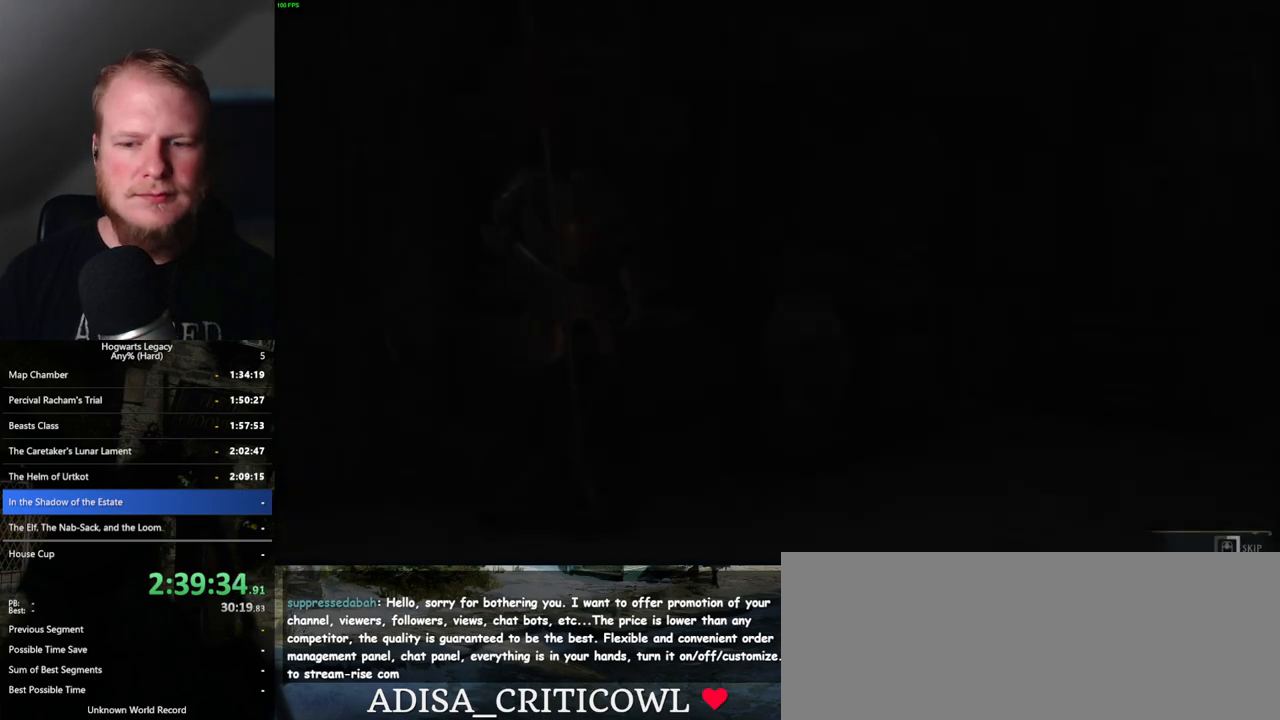
{"keys": ["q"], "mouse": [], "events": []}
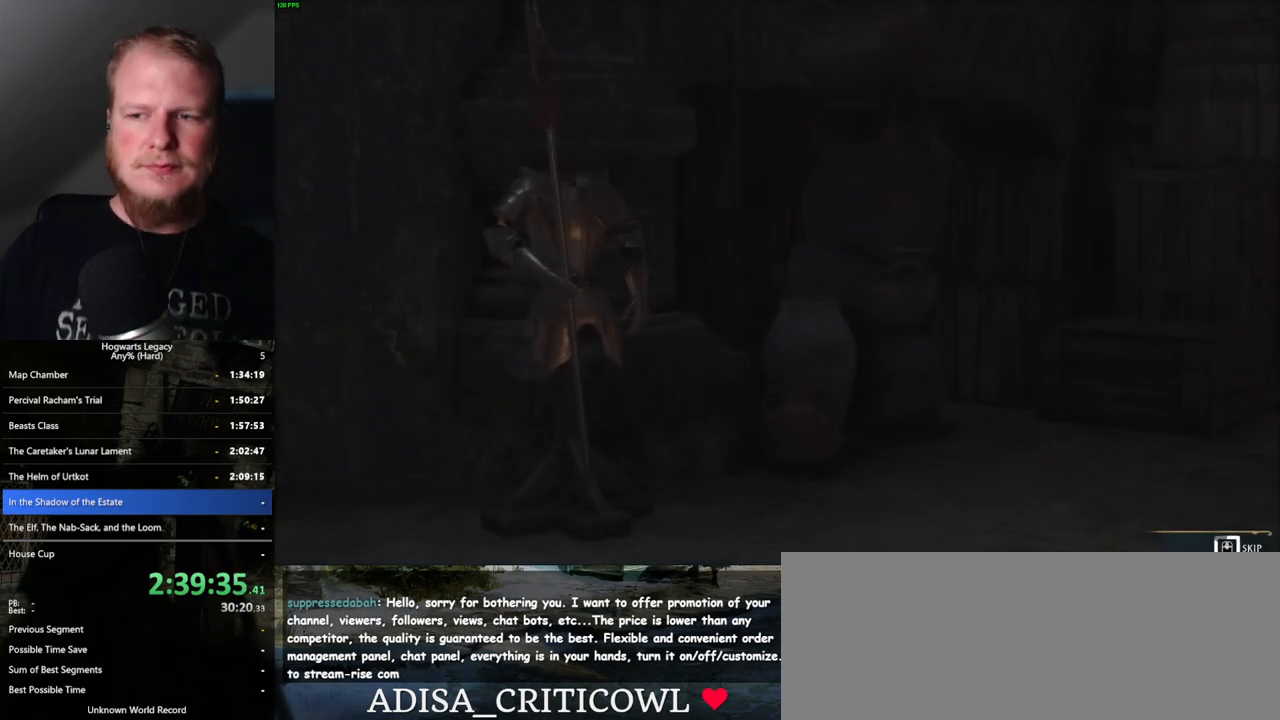
{"keys": ["q"], "mouse": [], "events": []}
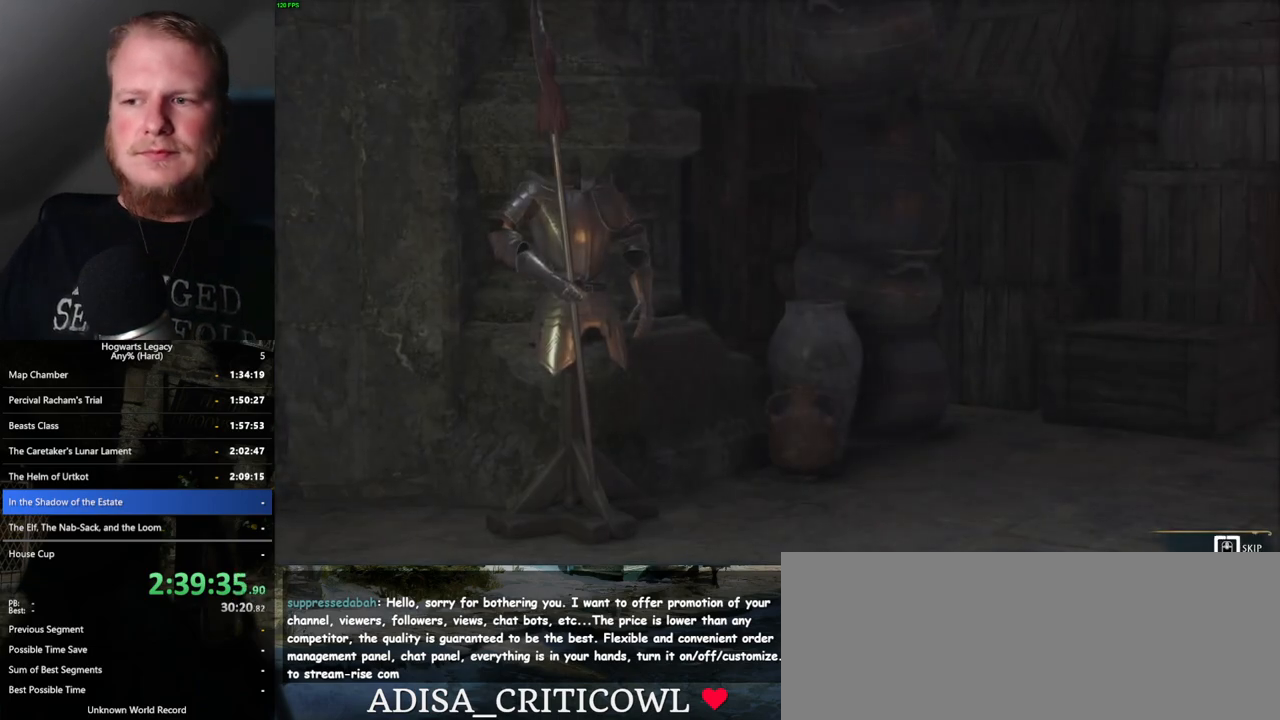
{"keys": ["q"], "mouse": [], "events": []}
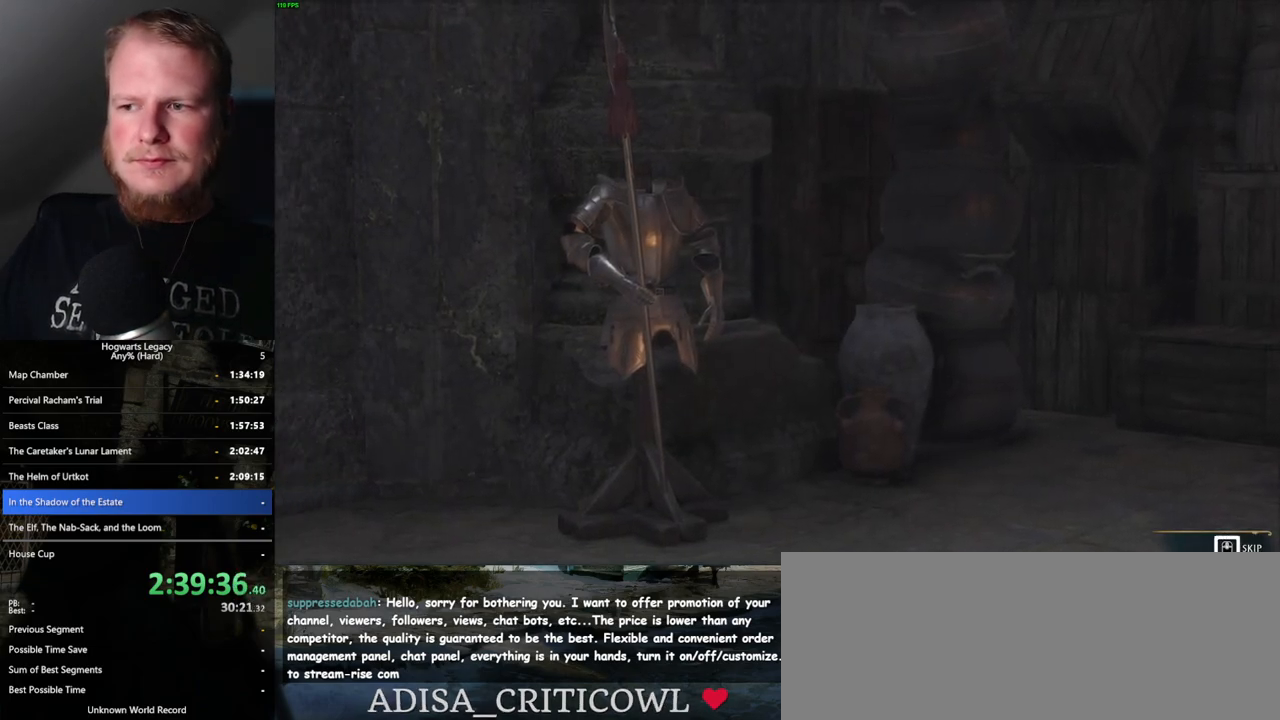
{"keys": [], "mouse": [], "events": [[350, "q", "up"]]}
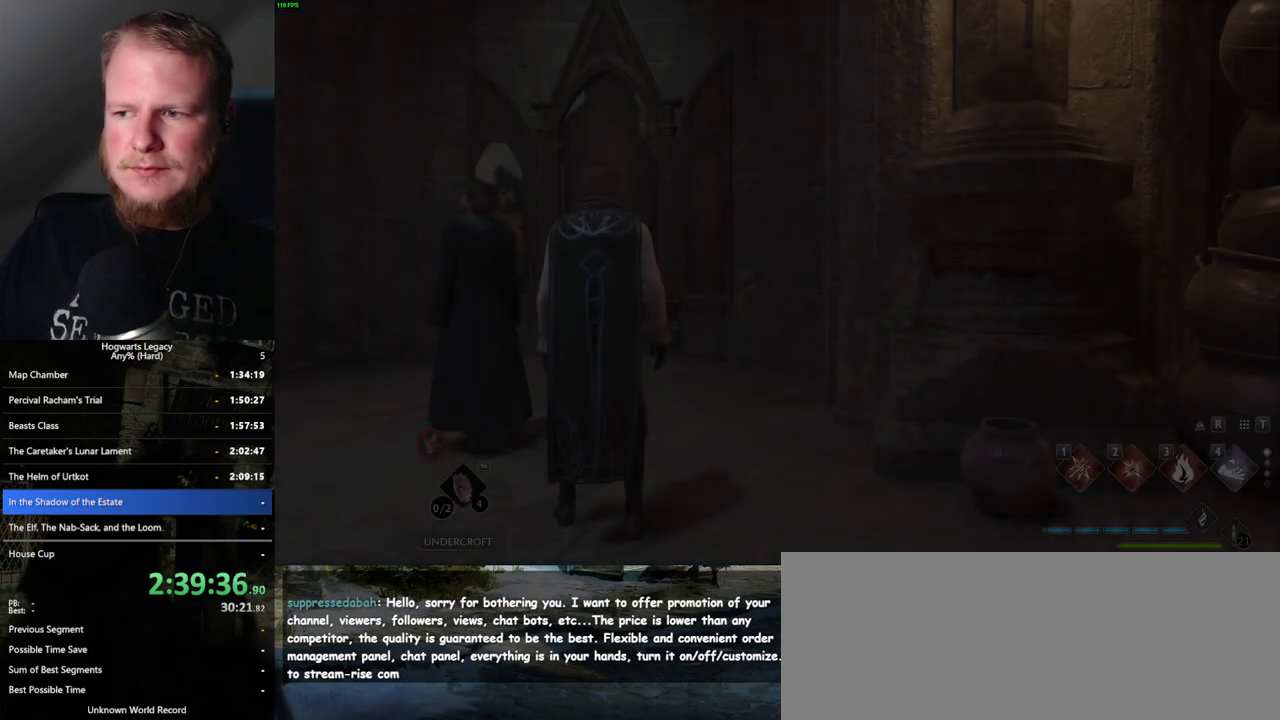
{"keys": ["w"], "mouse": [], "events": [[83, "w", "down"], [317, "shift_l", "down"], [433, "shift_l", "up"]]}
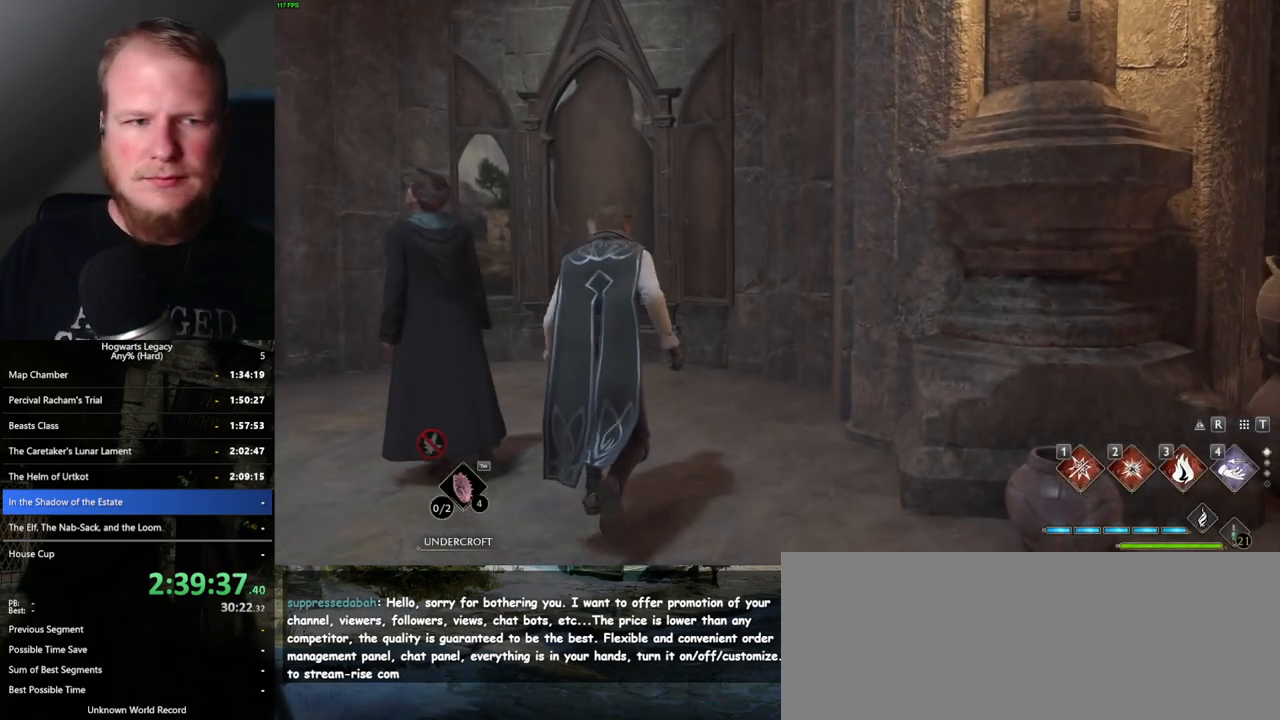
{"keys": ["f"], "mouse": [], "events": [[383, "w", "up"], [483, "f", "down"]]}
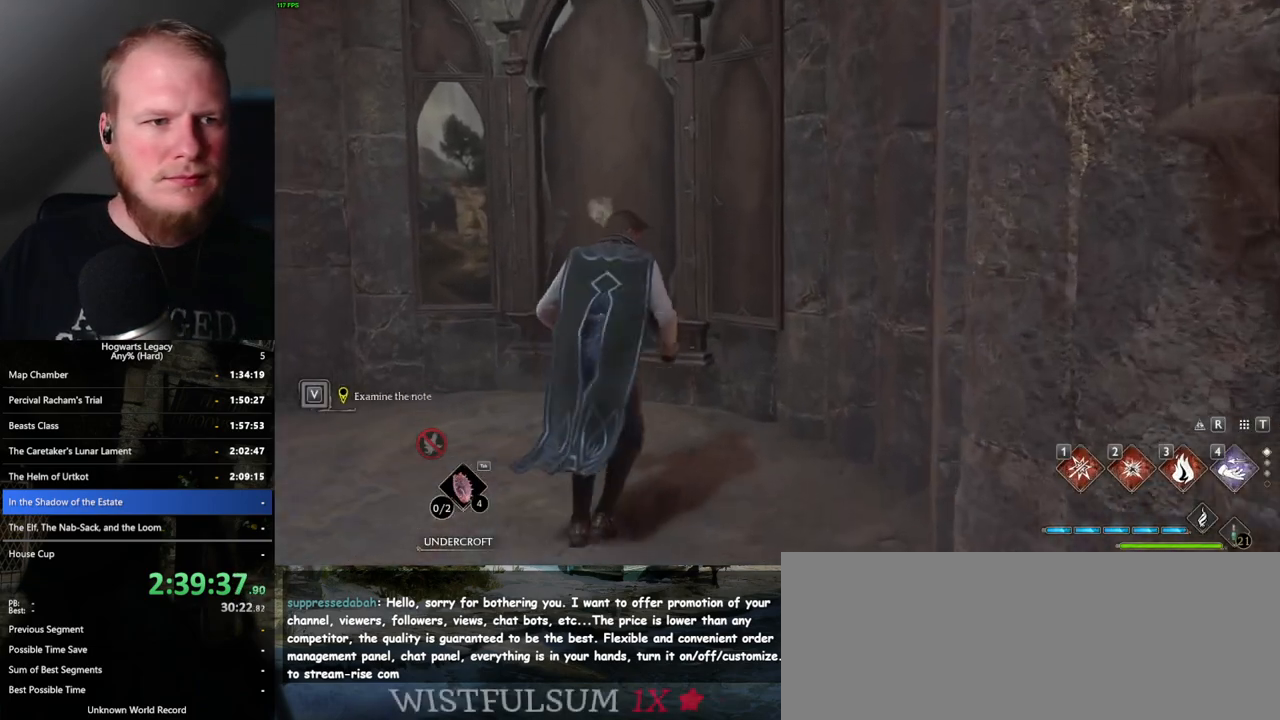
{"keys": ["w"], "mouse": [], "events": [[283, "f", "up"], [433, "w", "down"]]}
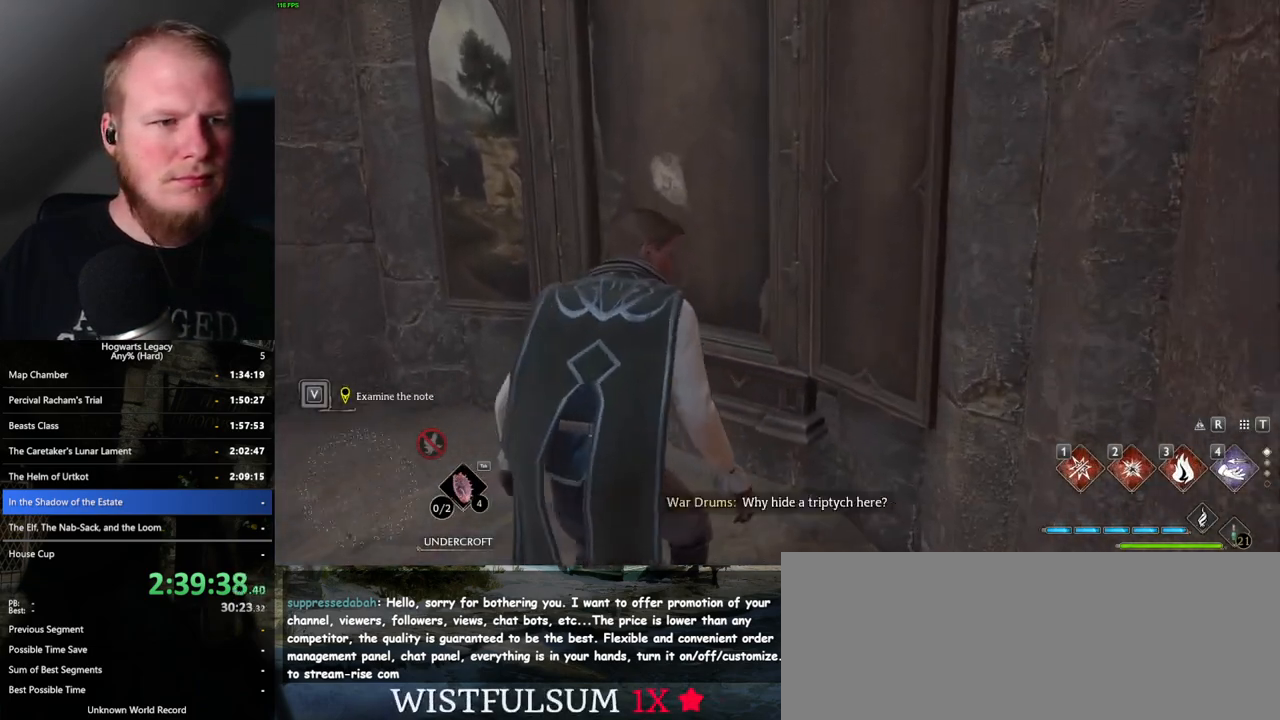
{"keys": ["w"], "mouse": [], "events": [[83, "w", "up"], [317, "a", "down"], [417, "a", "up"], [483, "w", "down"]]}
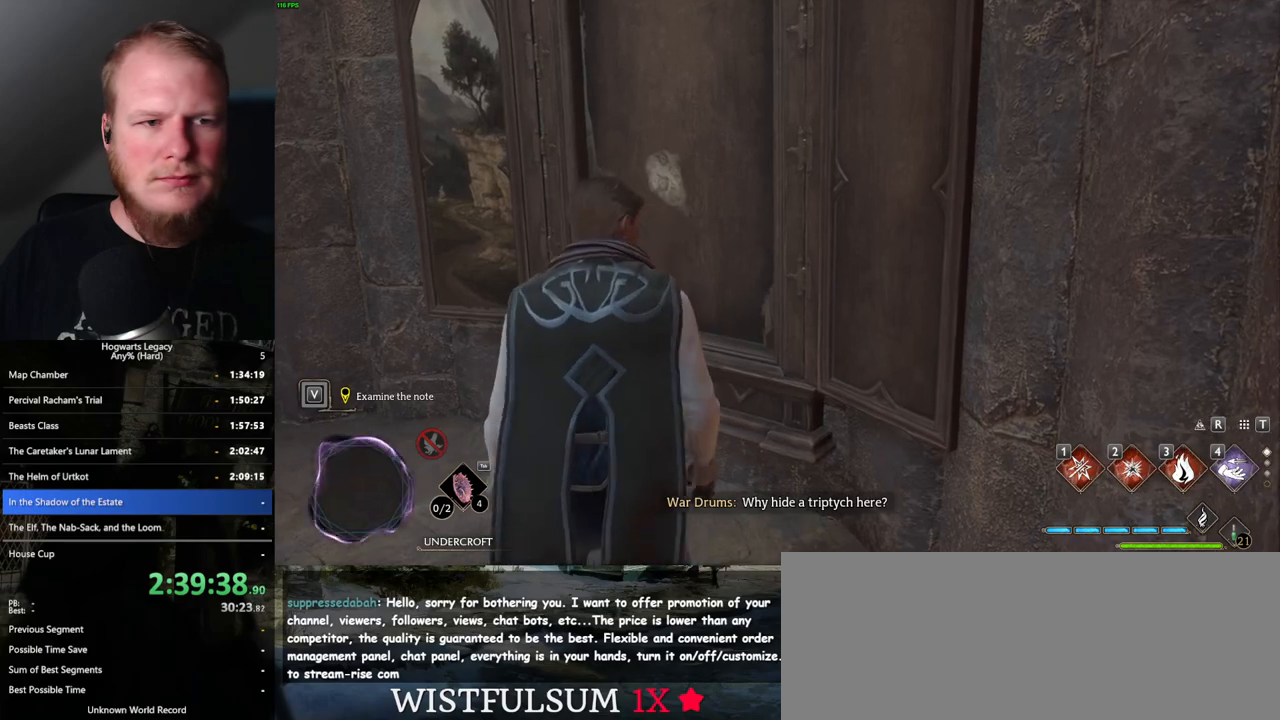
{"keys": [], "mouse": [], "events": [[350, "w", "up"]]}
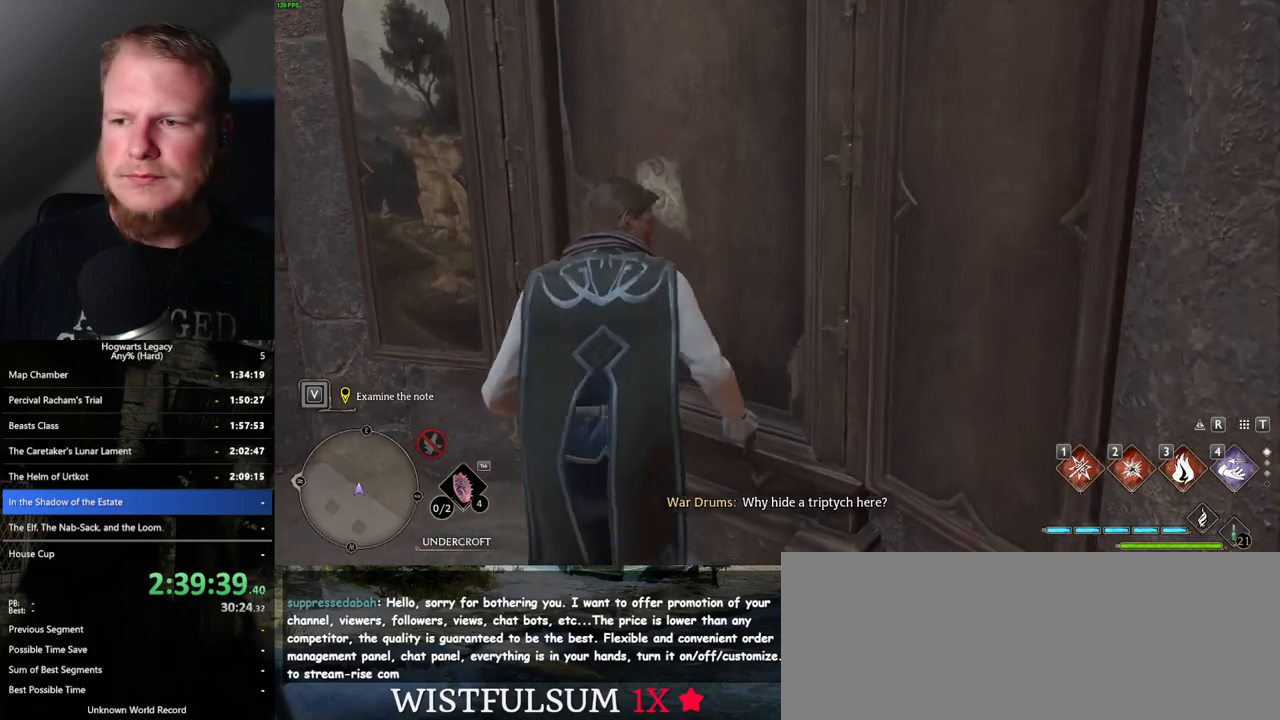
{"keys": ["f"], "mouse": [], "events": [[350, "f", "down"], [383, "f", "up"], [500, "f", "down"]]}
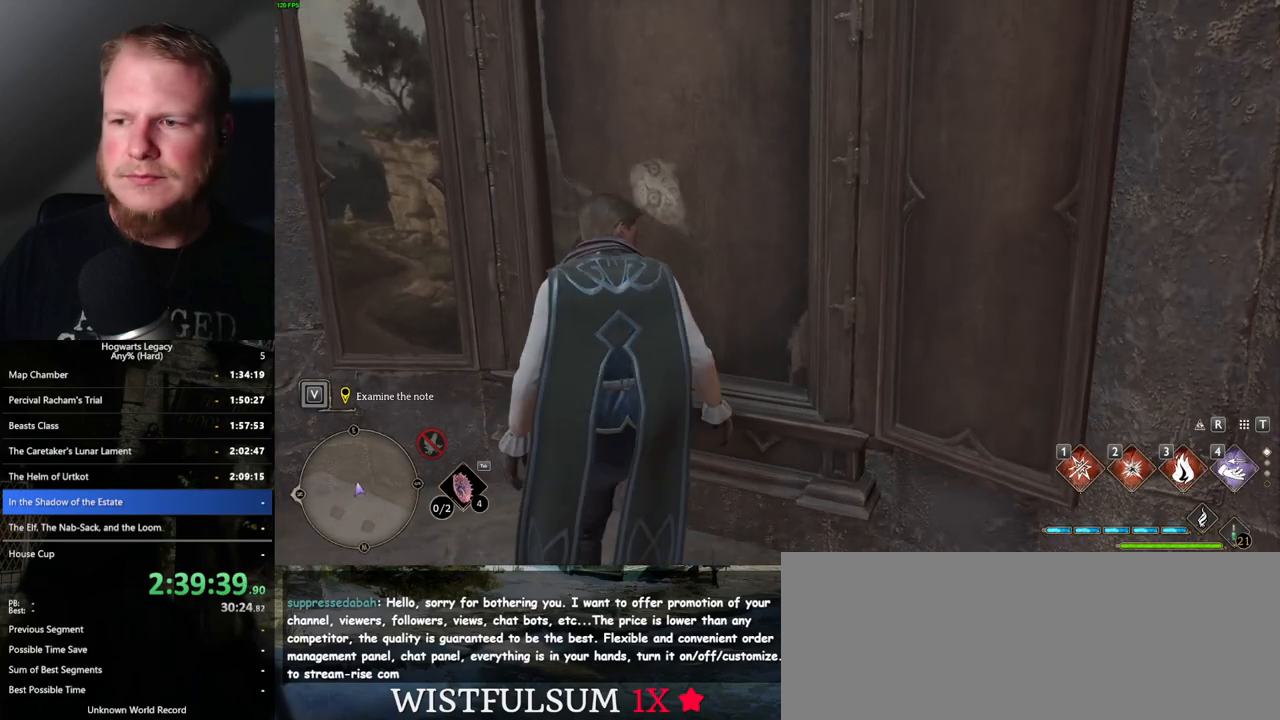
{"keys": ["f"], "mouse": [], "events": [[67, "f", "up"], [167, "f", "down"], [217, "f", "up"], [317, "f", "down"], [367, "f", "up"], [450, "f", "down"]]}
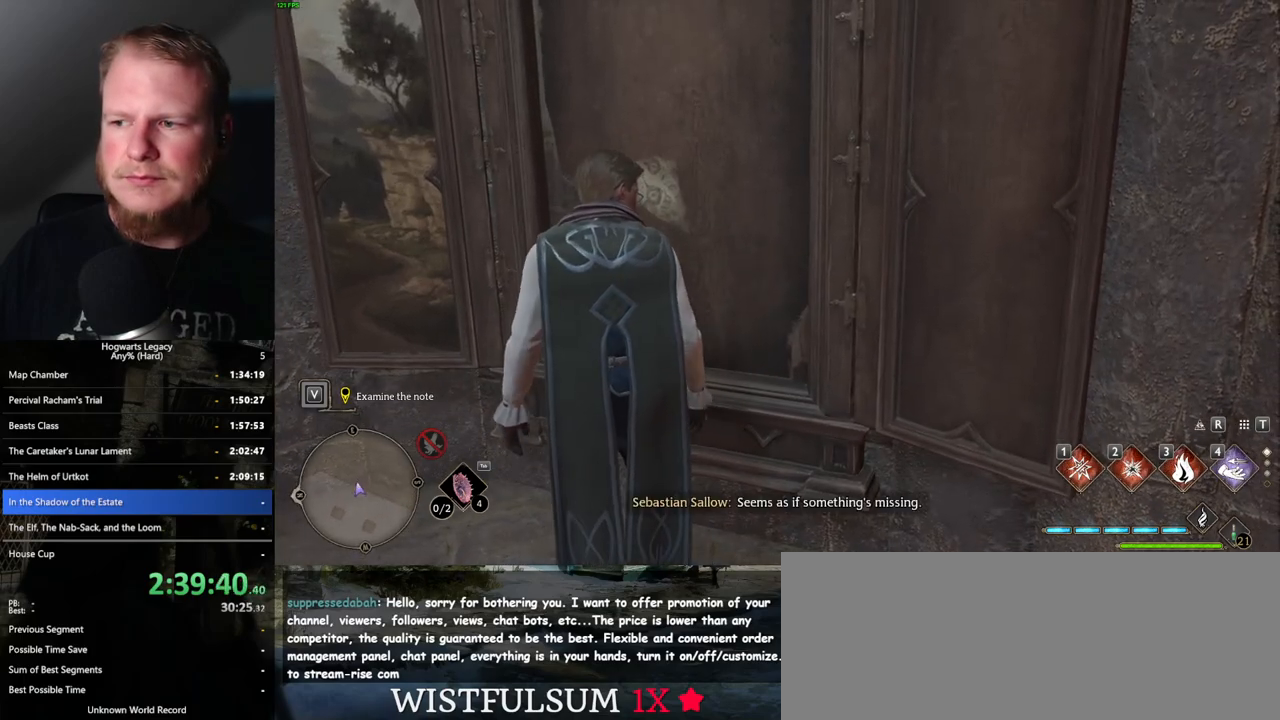
{"keys": [], "mouse": [], "events": [[17, "f", "up"], [100, "f", "down"], [167, "f", "up"], [250, "f", "down"], [300, "f", "up"], [400, "f", "down"], [450, "f", "up"]]}
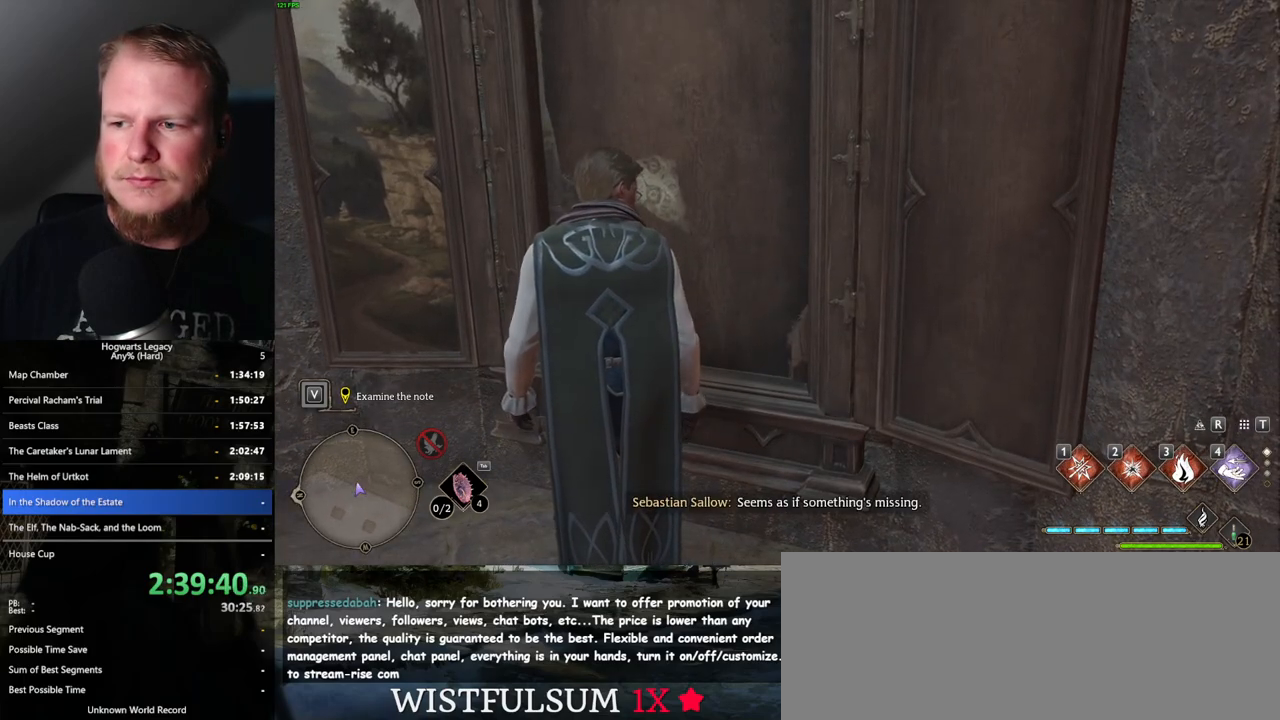
{"keys": ["f"], "mouse": [], "events": [[33, "f", "down"], [100, "f", "up"], [167, "f", "down"], [233, "f", "up"], [283, "f", "down"], [383, "f", "up"], [467, "f", "down"]]}
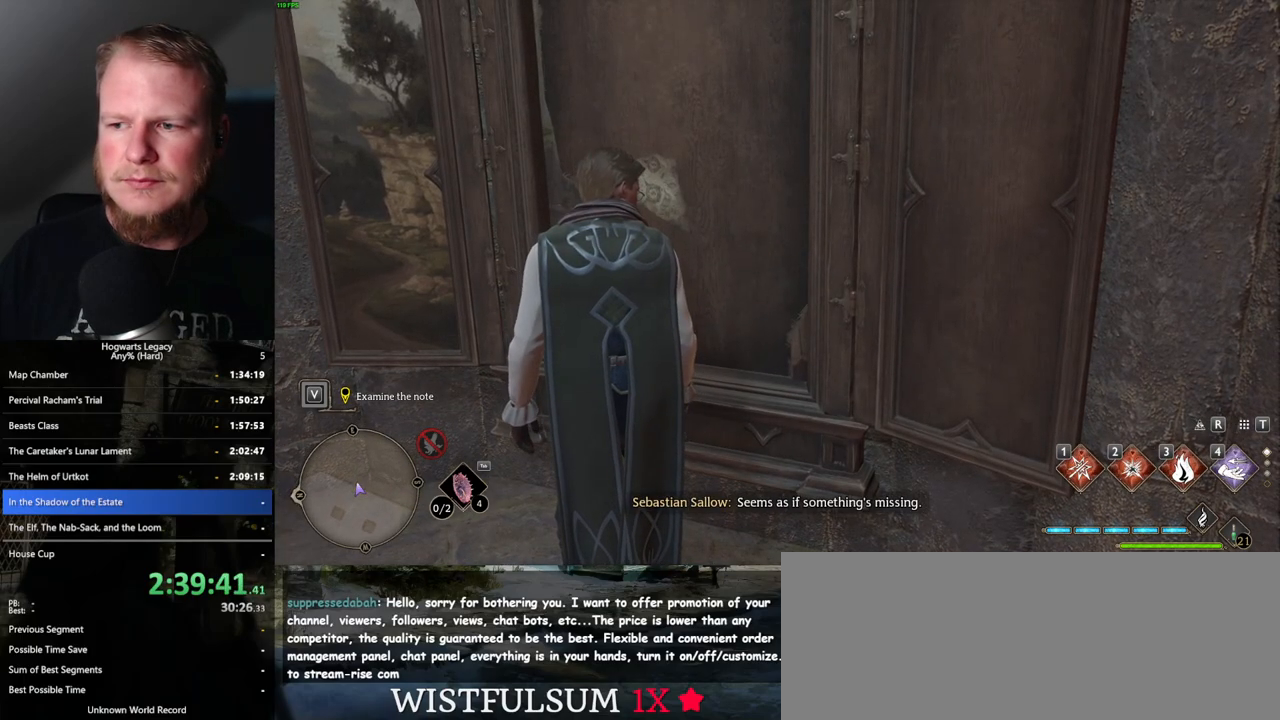
{"keys": [], "mouse": [], "events": [[33, "f", "up"], [117, "f", "down"], [183, "f", "up"], [267, "f", "down"], [333, "f", "up"], [417, "f", "down"], [467, "f", "up"]]}
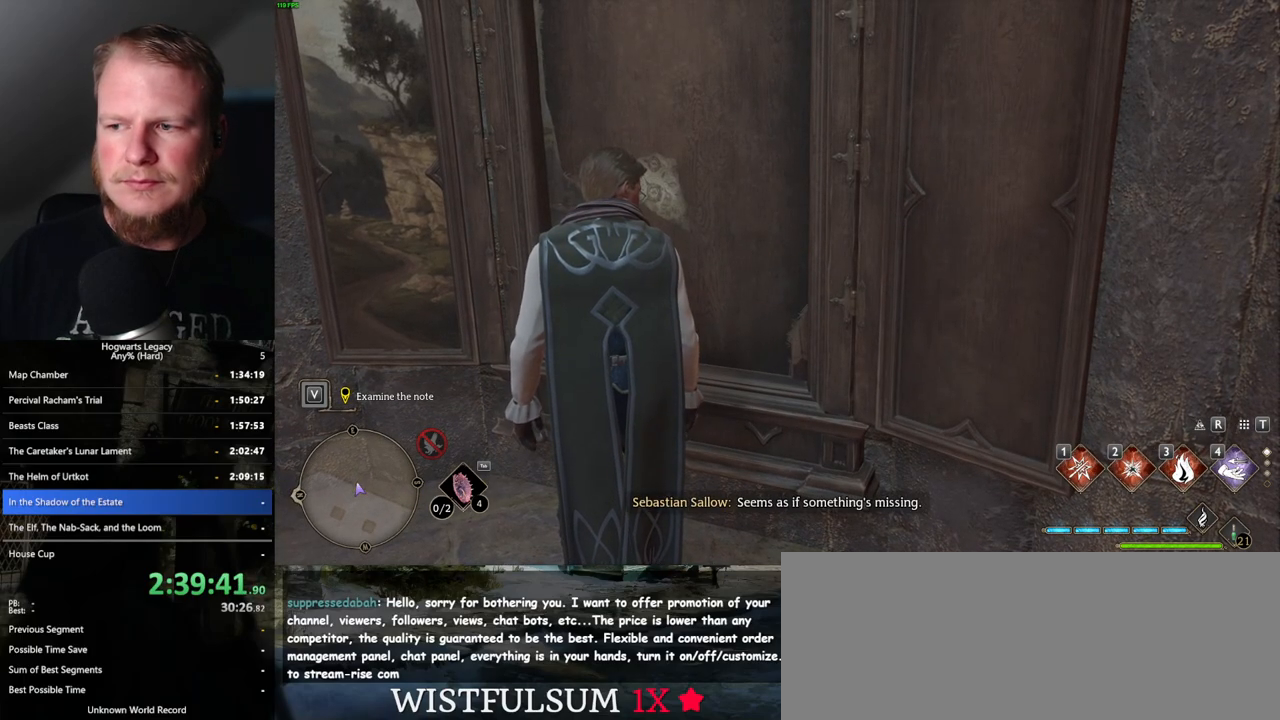
{"keys": [], "mouse": [], "events": [[67, "f", "down"], [133, "f", "up"], [217, "f", "down"], [283, "f", "up"], [367, "f", "down"], [433, "f", "up"]]}
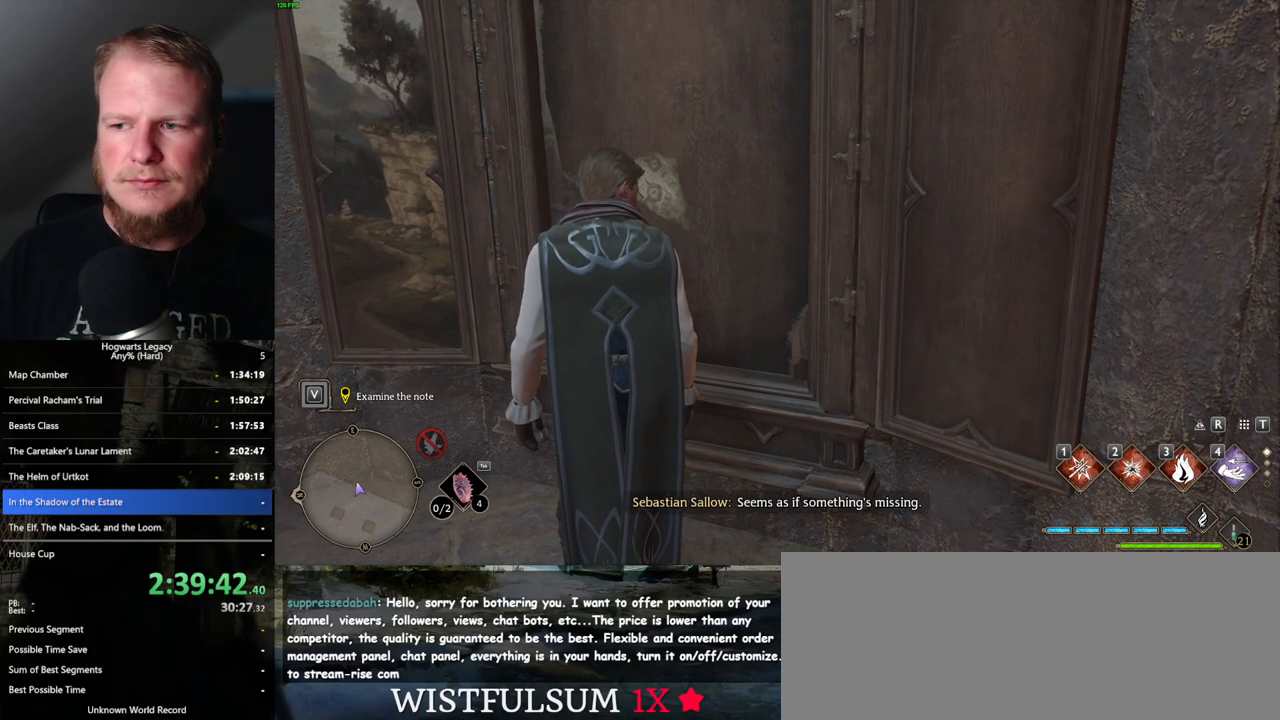
{"keys": ["f"], "mouse": [], "events": [[17, "f", "down"], [100, "f", "up"], [183, "f", "down"], [250, "f", "up"], [350, "f", "down"], [400, "f", "up"], [500, "f", "down"]]}
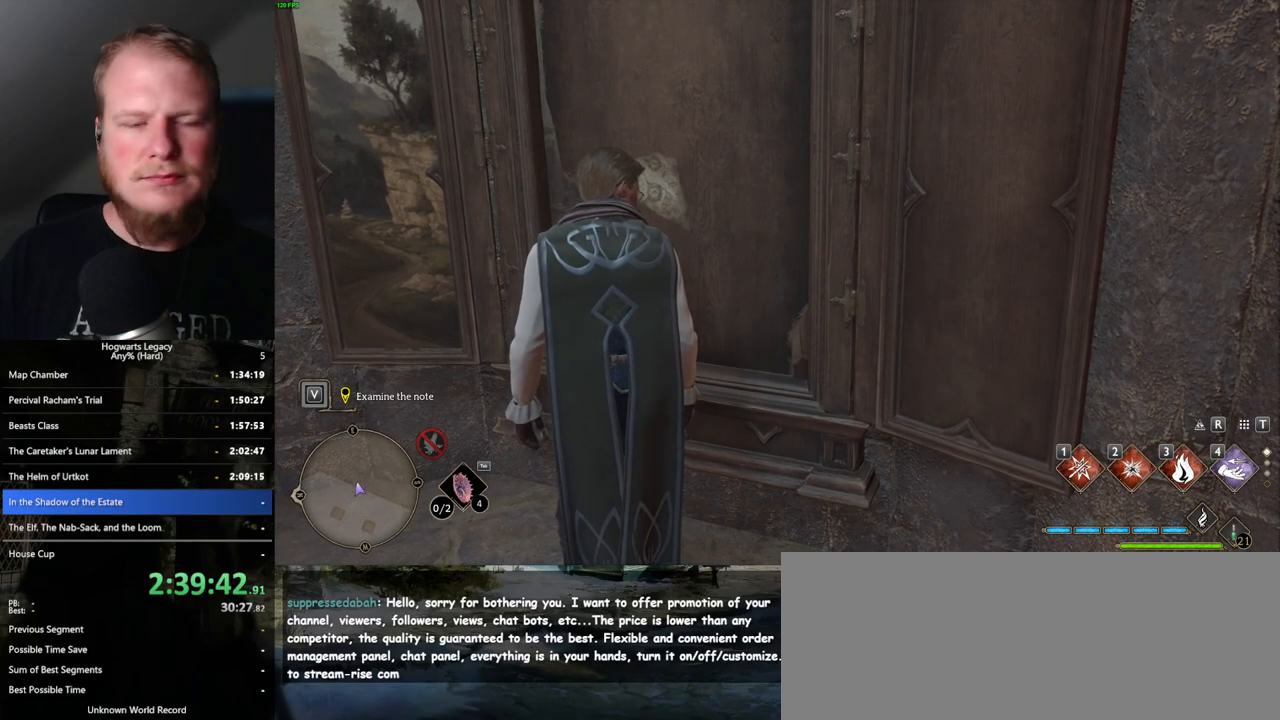
{"keys": [], "mouse": [], "events": [[67, "f", "up"], [150, "f", "down"], [217, "f", "up"], [300, "f", "down"], [367, "f", "up"], [483, "f", "down"], [500, "f", "up"]]}
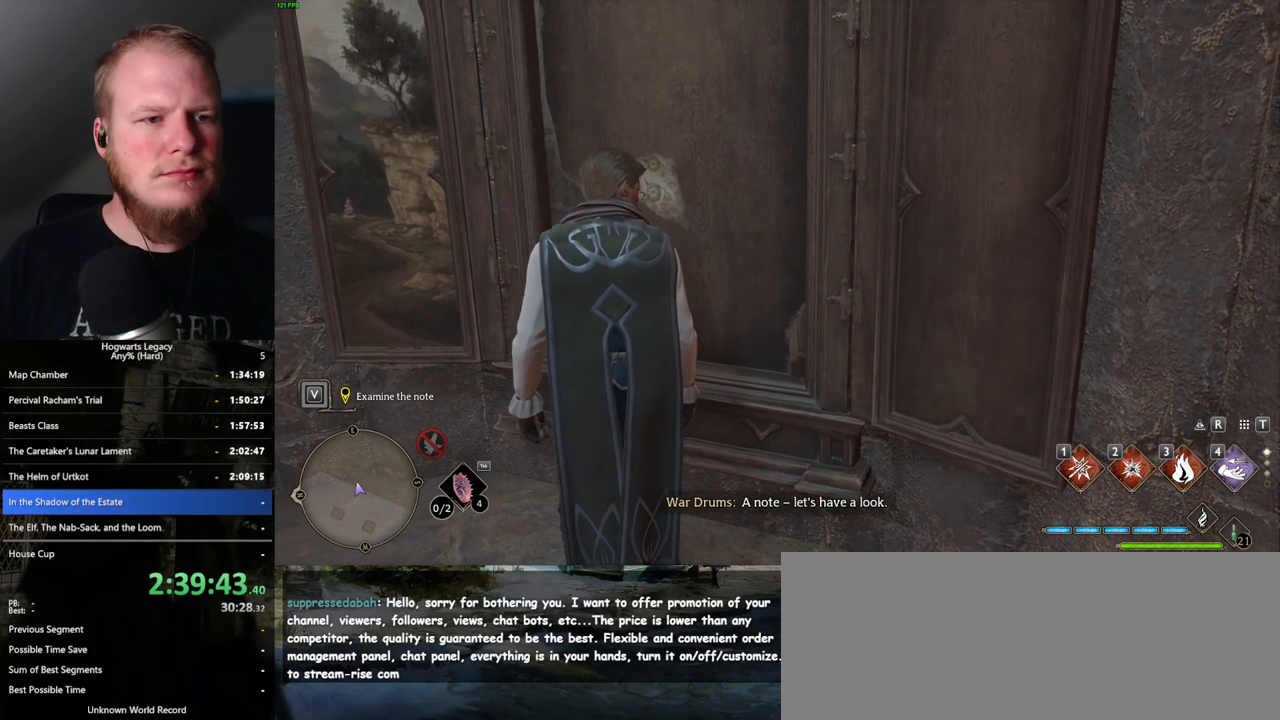
{"keys": [], "mouse": [], "events": [[100, "f", "down"], [167, "f", "up"], [267, "f", "down"], [317, "f", "up"], [400, "f", "down"], [467, "f", "up"]]}
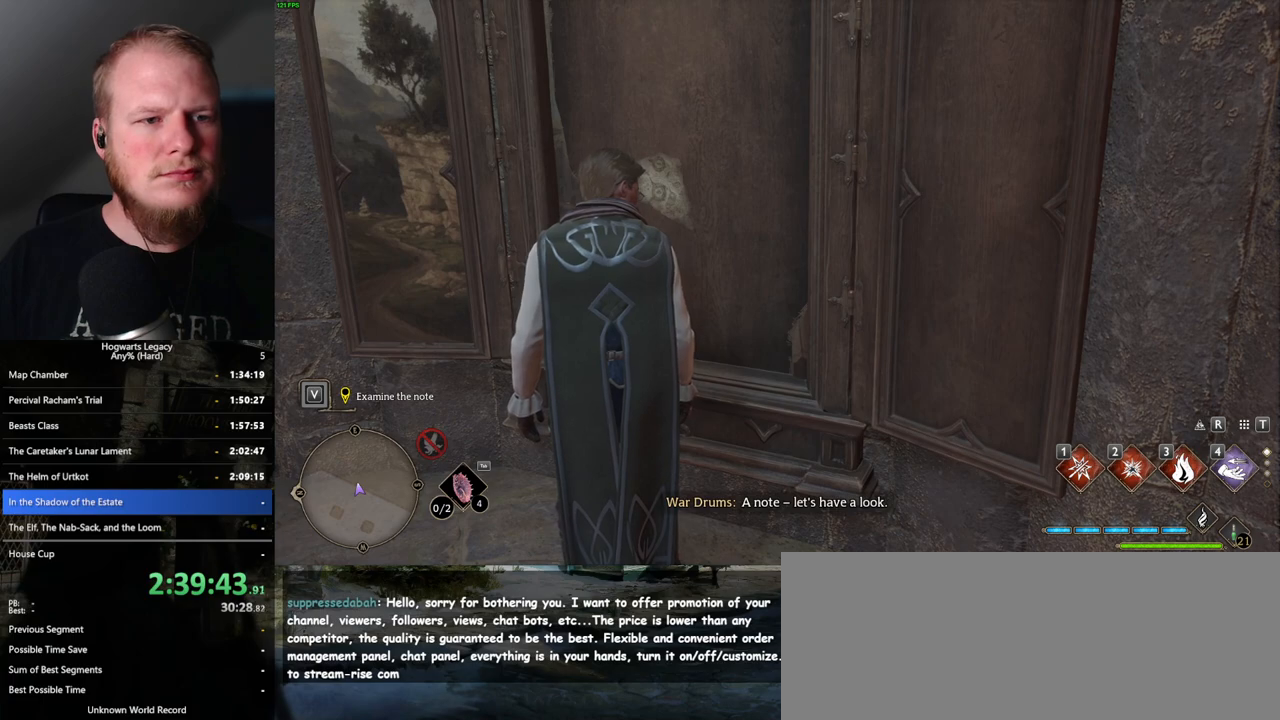
{"keys": [], "mouse": [], "events": [[50, "f", "down"], [117, "f", "up"], [200, "f", "down"], [267, "f", "up"], [367, "f", "down"], [417, "f", "up"]]}
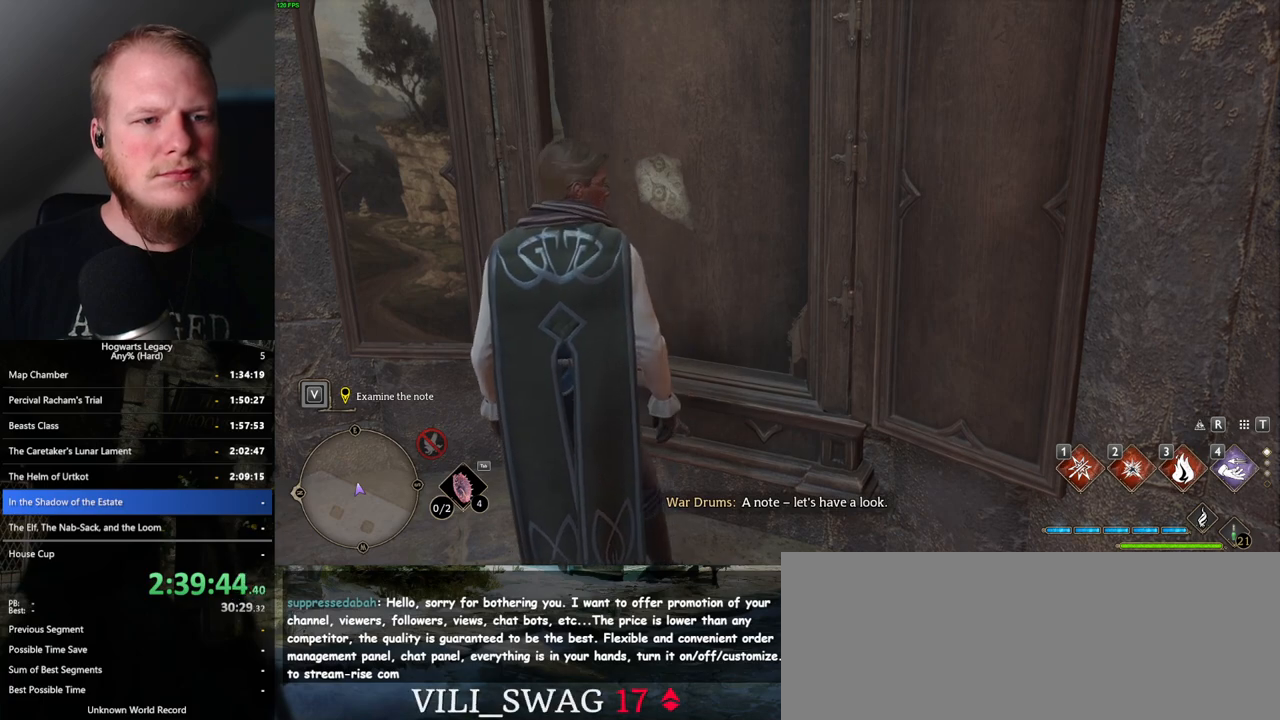
{"keys": ["f"], "mouse": [], "events": [[17, "f", "down"], [83, "f", "up"], [167, "f", "down"], [233, "f", "up"], [350, "f", "down"]]}
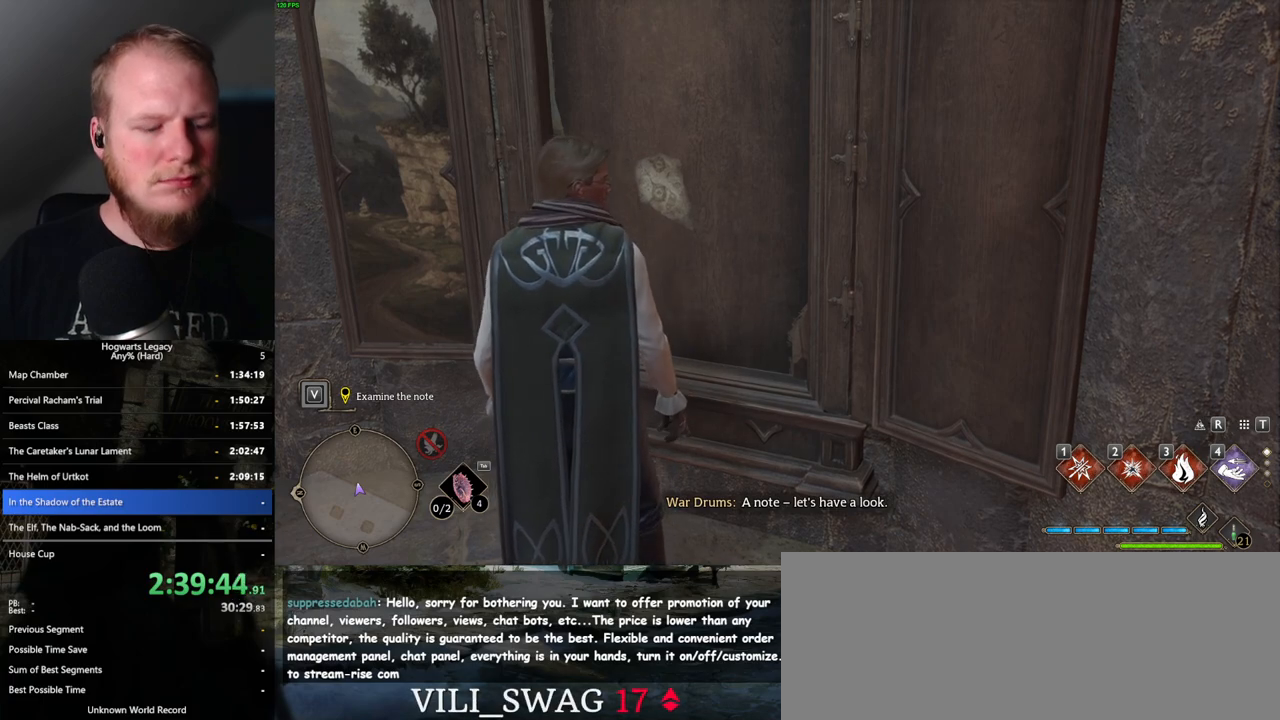
{"keys": ["f"], "mouse": [], "events": [[33, "f", "up"], [400, "f", "down"]]}
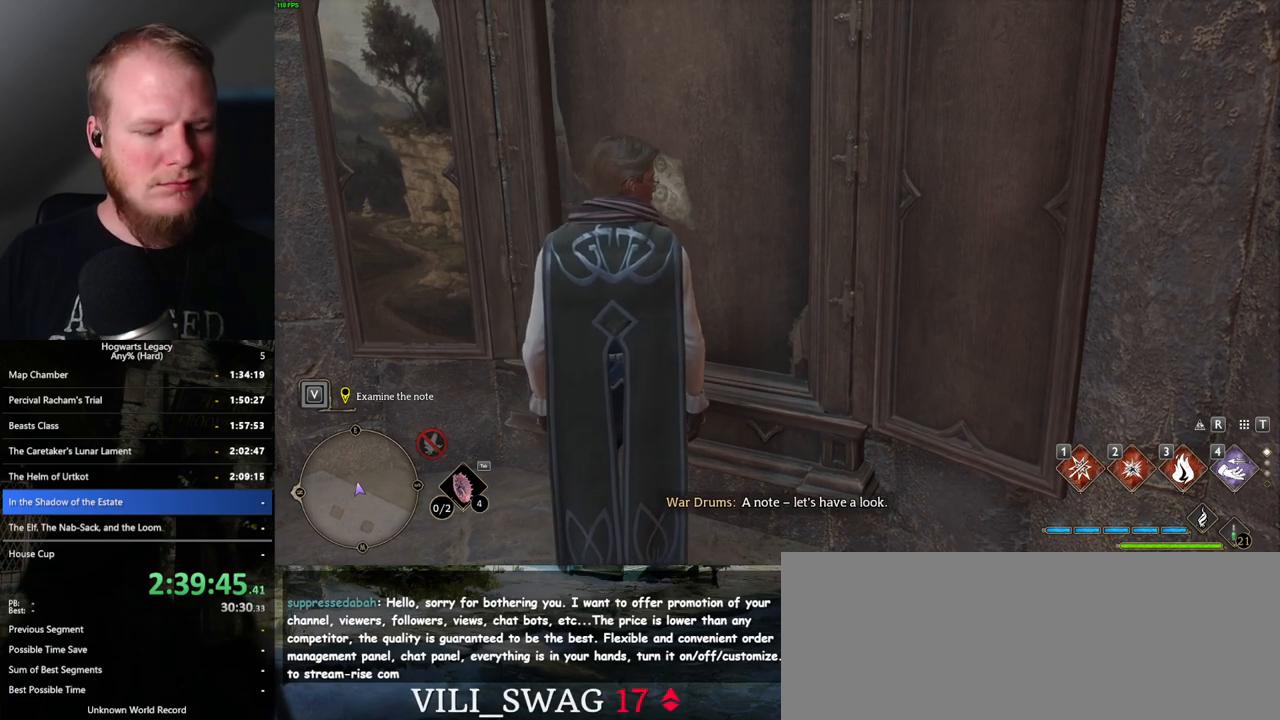
{"keys": ["f"], "mouse": [], "events": [[33, "f", "up"], [133, "f", "down"], [217, "f", "up"], [267, "f", "down"], [367, "f", "up"], [450, "f", "down"]]}
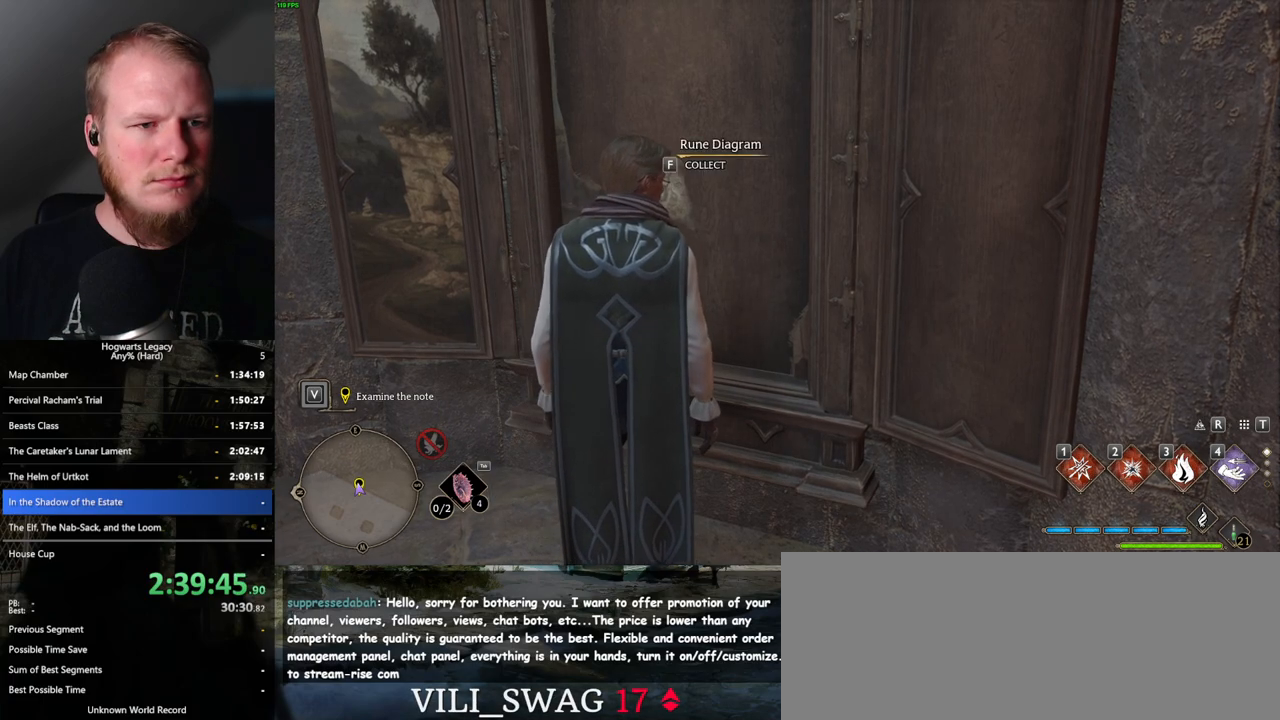
{"keys": [], "mouse": [], "events": [[17, "f", "up"], [83, "f", "down"], [217, "f", "up"], [300, "escape", "down"], [417, "escape", "up"]]}
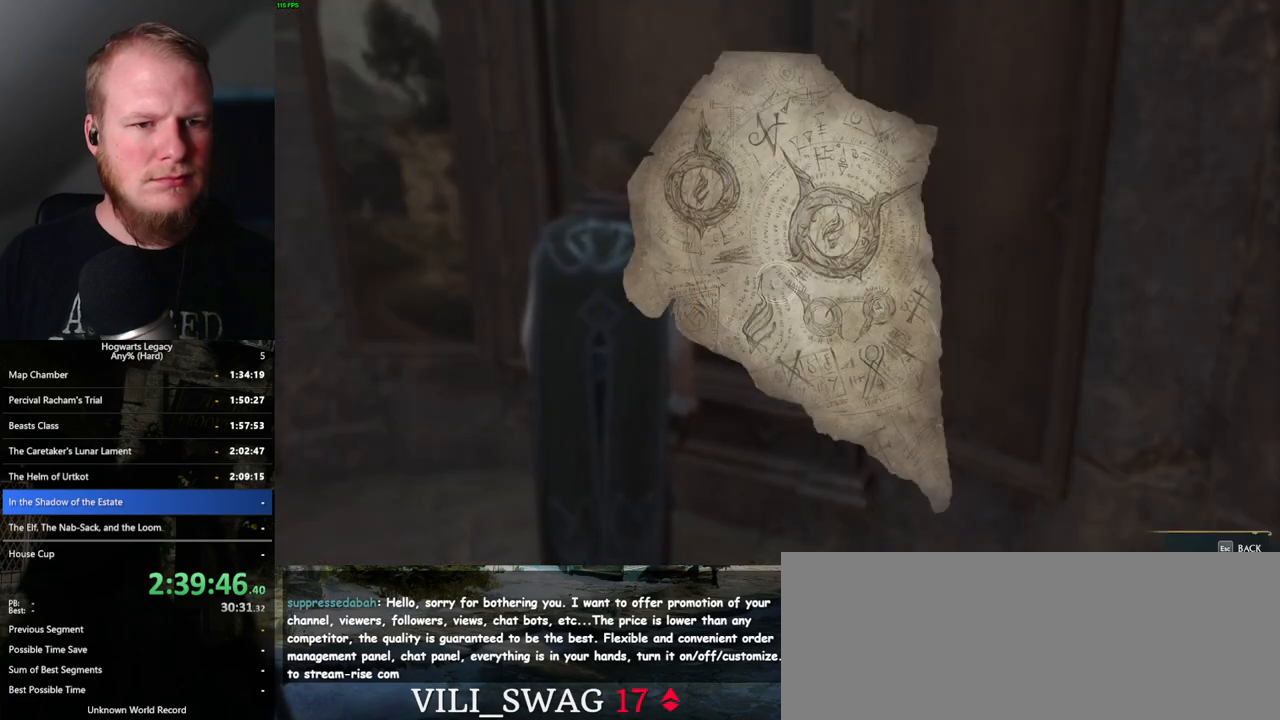
{"keys": [], "mouse": [], "events": [[33, "escape", "down"], [133, "escape", "up"]]}
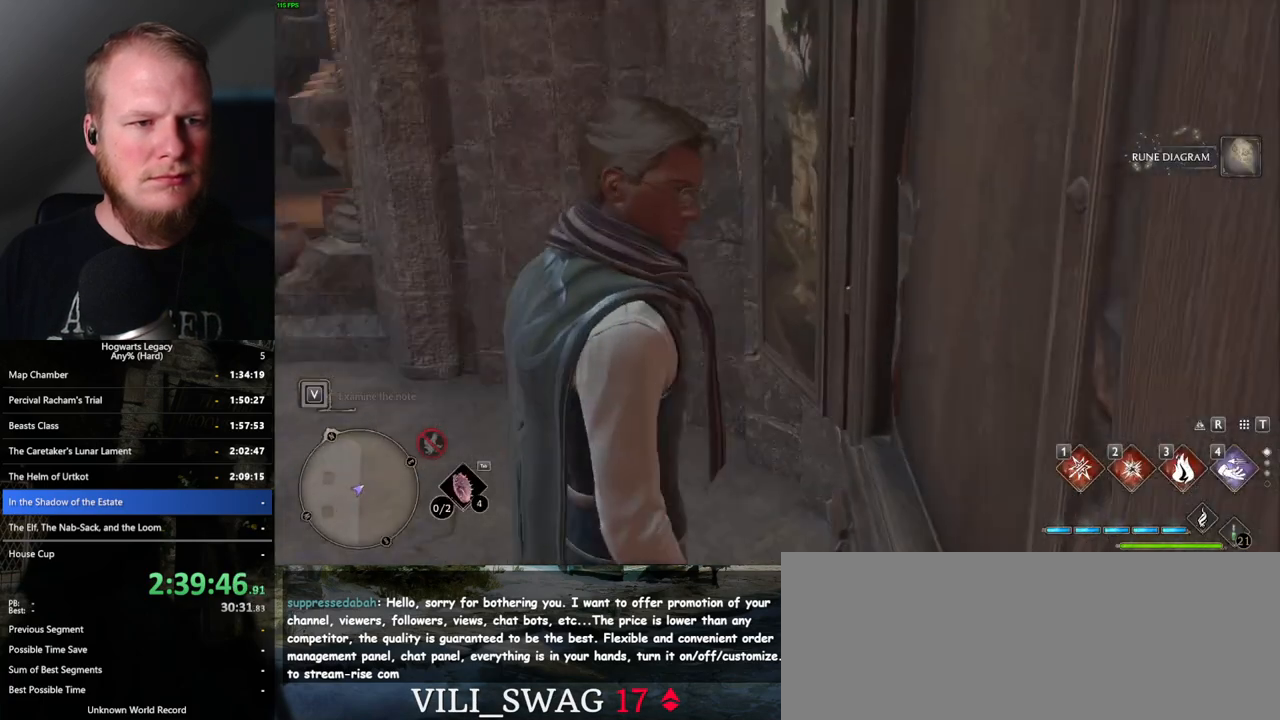
{"keys": ["w"], "mouse": [], "events": [[133, "w", "down"], [150, "a", "down"], [483, "a", "up"]]}
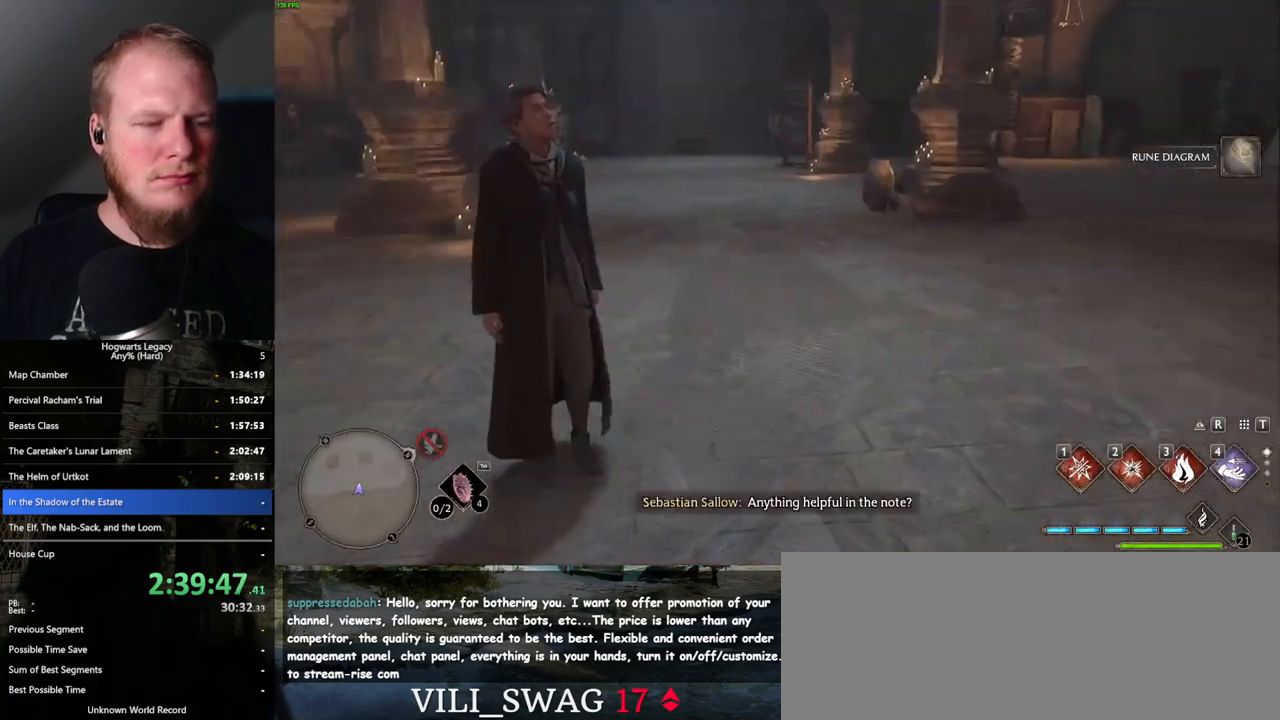
{"keys": ["w"], "mouse": [], "events": [[117, "w", "up"], [350, "f", "down"], [367, "w", "down"], [483, "f", "up"]]}
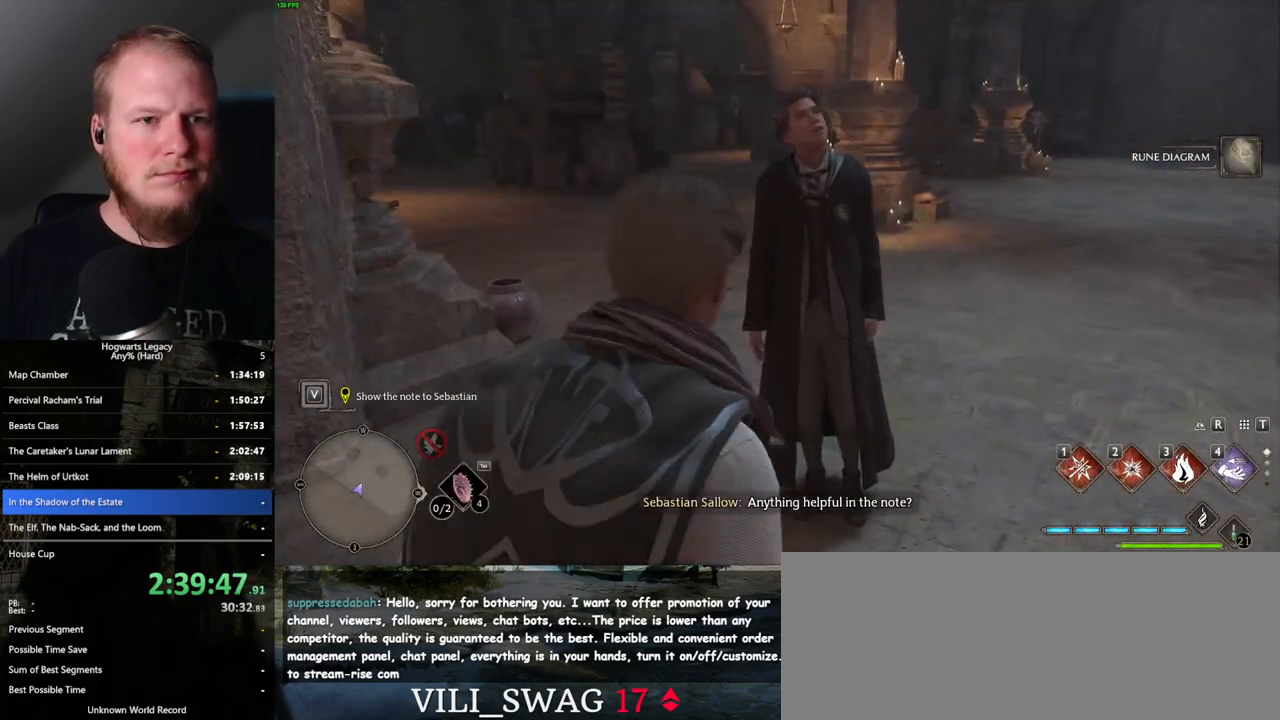
{"keys": [], "mouse": [], "events": [[67, "f", "down"], [133, "f", "up"], [133, "w", "up"], [217, "f", "down"], [283, "f", "up"], [367, "f", "down"], [417, "f", "up"]]}
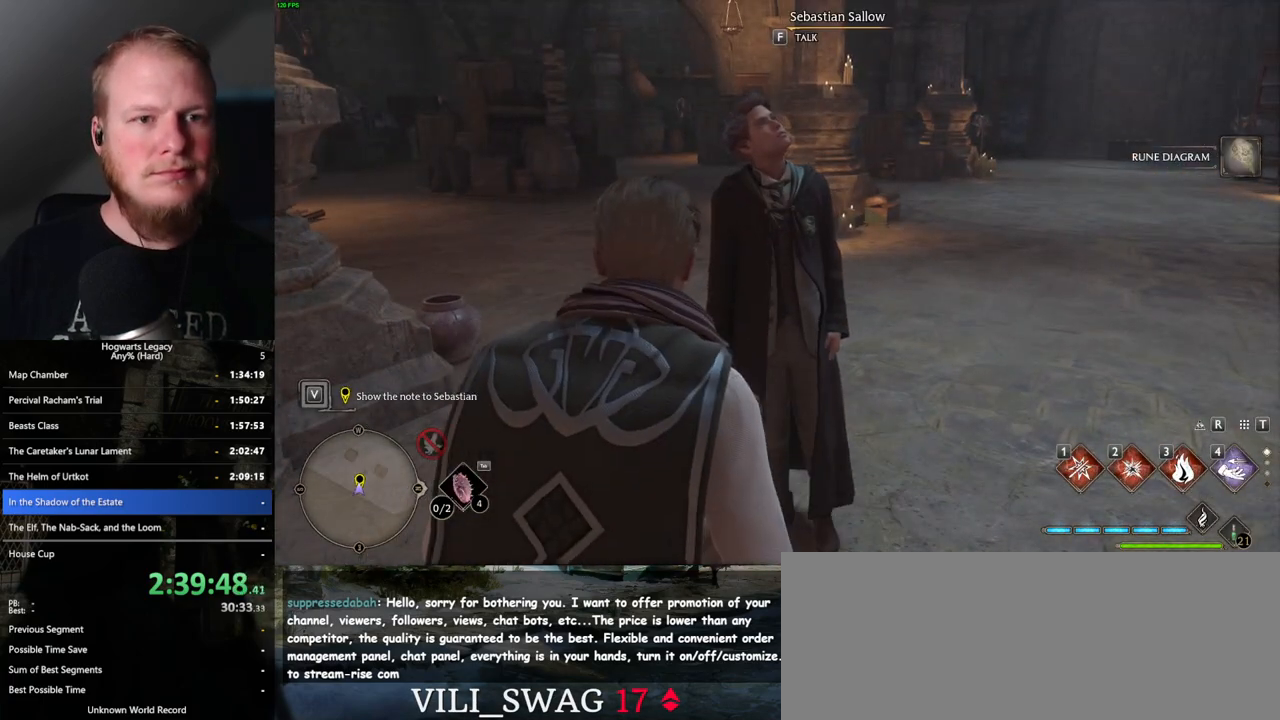
{"keys": [], "mouse": [], "events": [[33, "f", "down"], [67, "f", "up"], [183, "f", "down"], [217, "f", "up"], [317, "f", "down"], [367, "f", "up"]]}
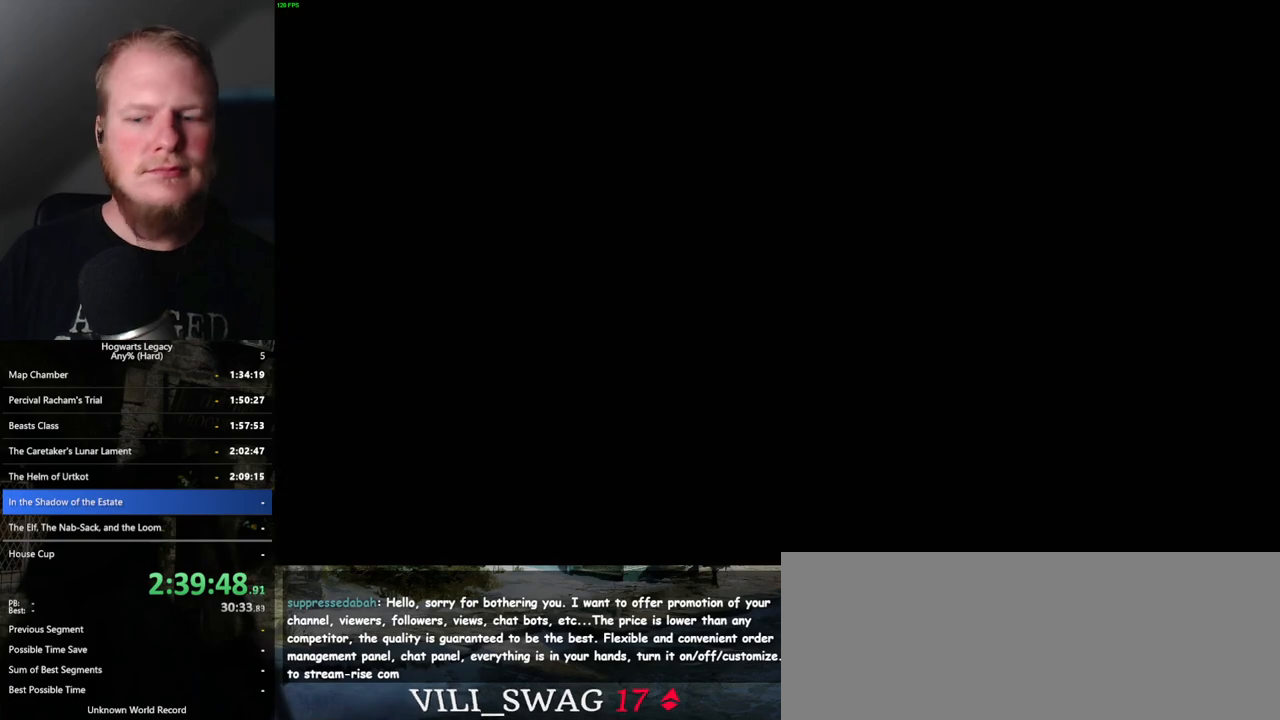
{"keys": ["q", "space"], "mouse": [], "events": [[83, "mouse_wheel", "down"], [100, "mouse_wheel", "up"], [100, "space", "down"], [117, "mouse_wheel", "down"], [133, "mouse_wheel", "up"], [200, "space", "up"], [217, "mouse_wheel", "down"], [267, "mouse_wheel", "up"], [267, "space", "down"], [283, "q", "down"], [367, "q", "up"], [367, "space", "up"], [450, "q", "down"], [467, "space", "down"]]}